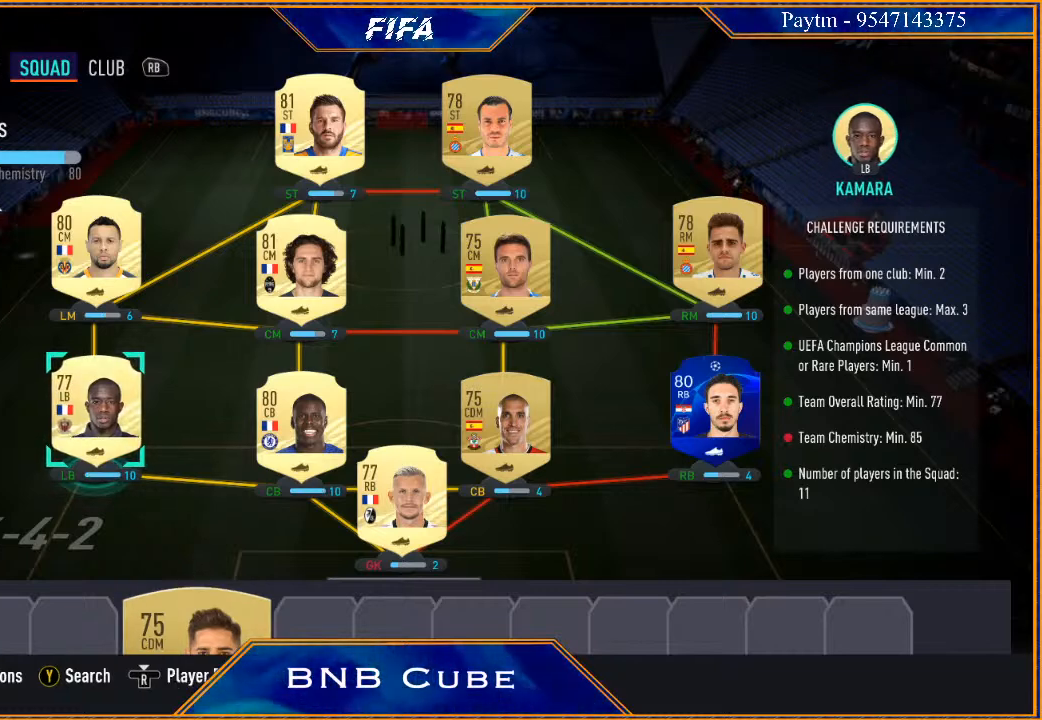
Gameplay with a controller (Xbox layout); each line is a JSON object with the inputs held at the frame after it. "events" lists button and stick changes between this image and that frame as [ms after this image, input, new state], when the widget could be followed in between.
{"buttons": [], "left_stick": "center", "right_stick": "center", "events": []}
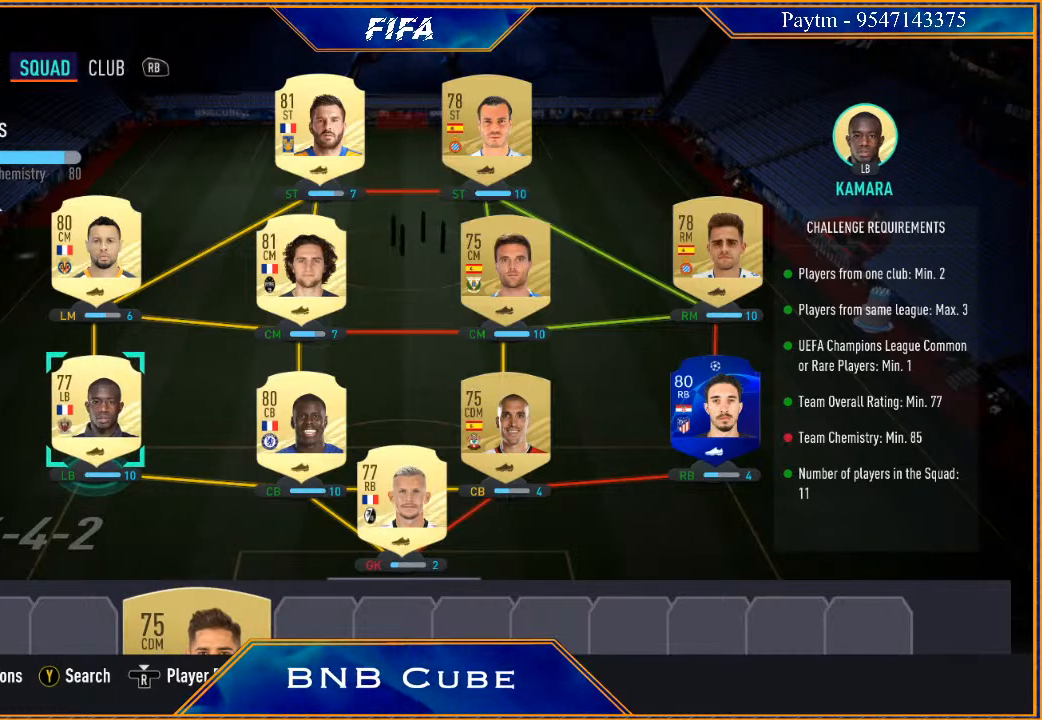
{"buttons": [], "left_stick": "center", "right_stick": "center", "events": []}
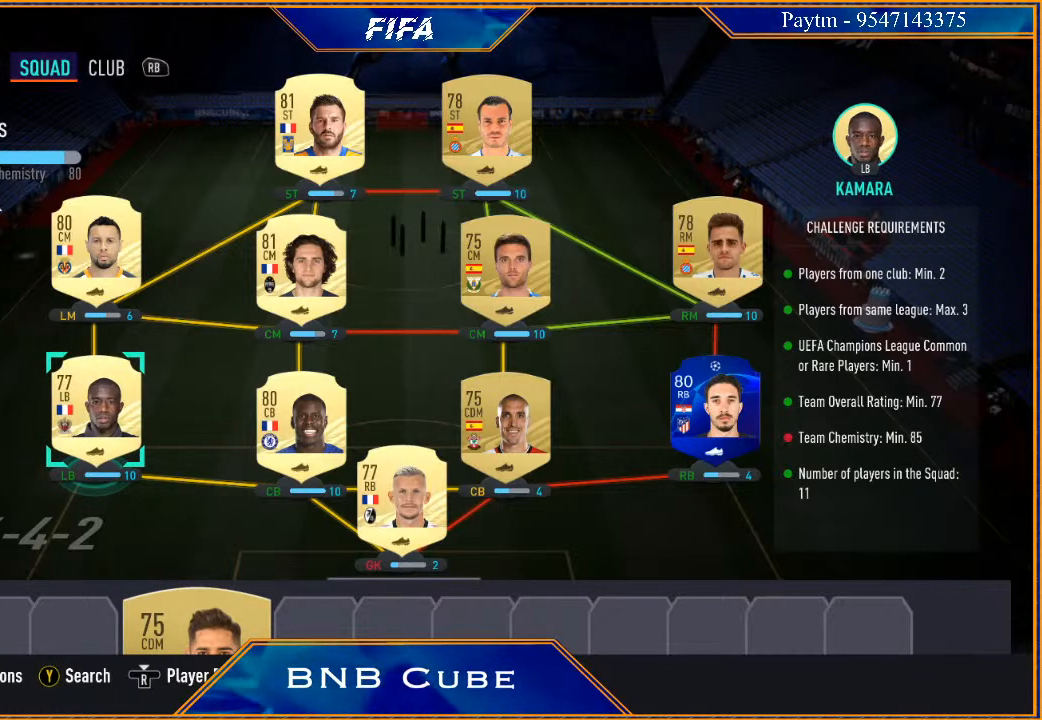
{"buttons": [], "left_stick": "center", "right_stick": "center", "events": []}
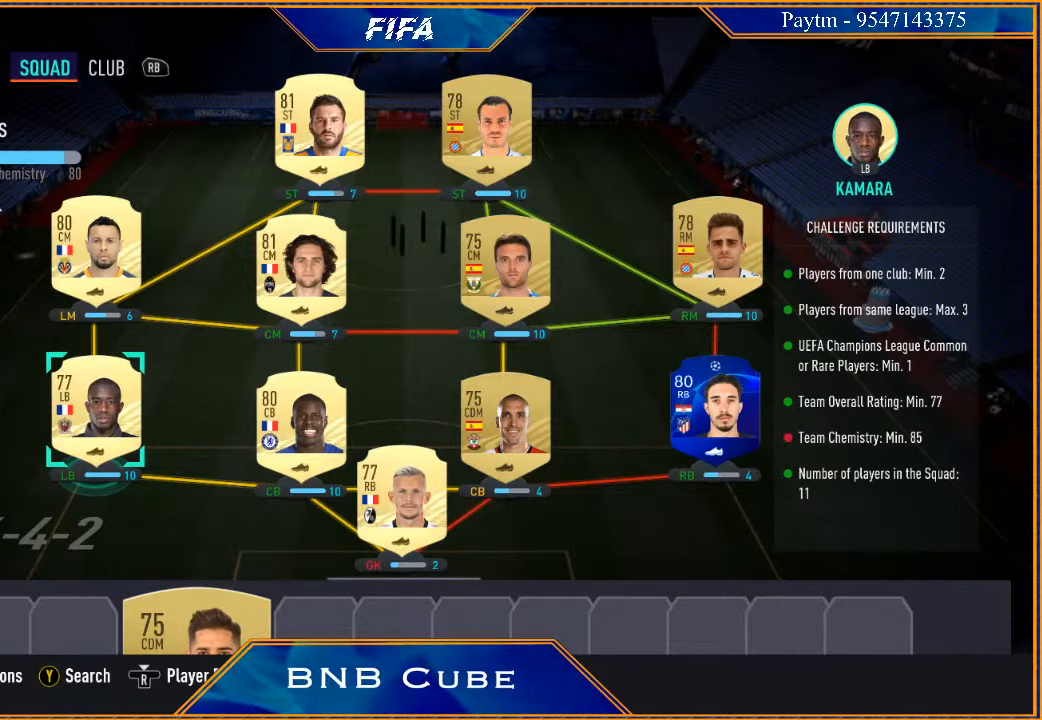
{"buttons": [], "left_stick": "center", "right_stick": "center", "events": [[233, "left_stick", "down"], [400, "left_stick", "center"]]}
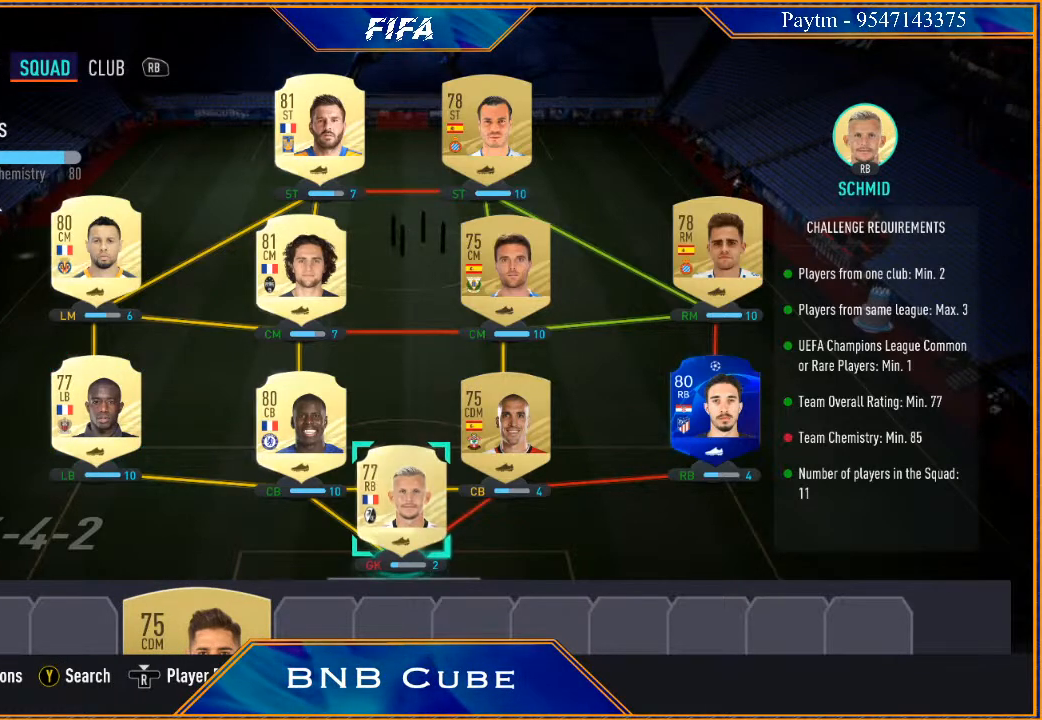
{"buttons": [], "left_stick": "right", "right_stick": "center", "events": [[267, "left_stick", "right"], [433, "left_stick", "center"], [500, "left_stick", "right"]]}
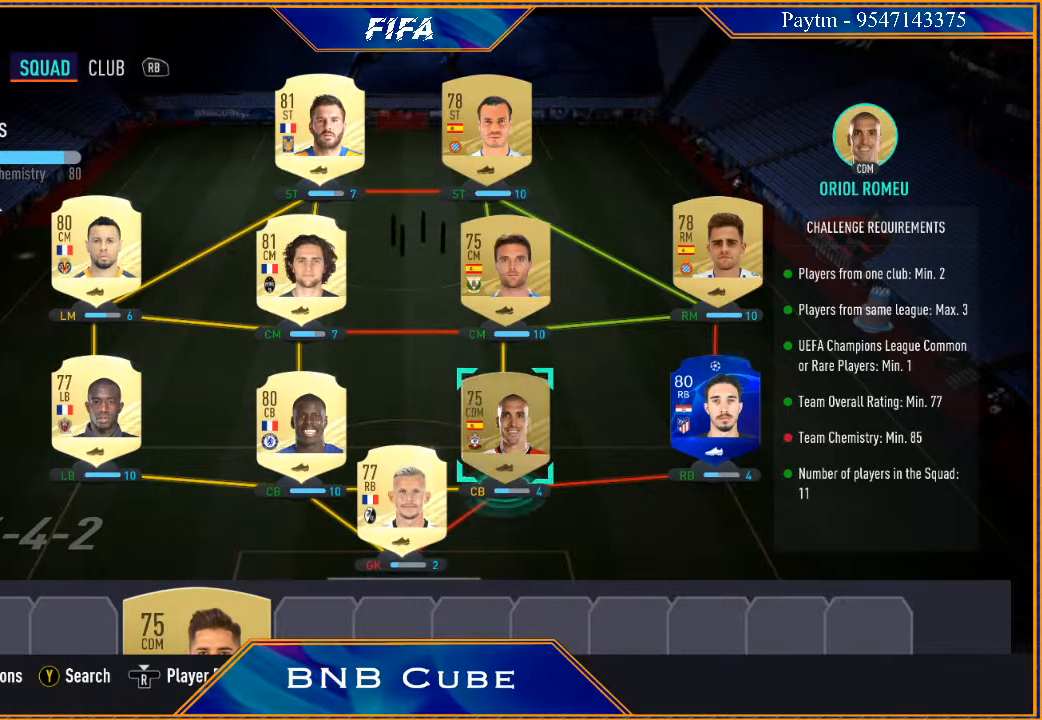
{"buttons": [], "left_stick": "center", "right_stick": "center", "events": [[200, "left_stick", "center"]]}
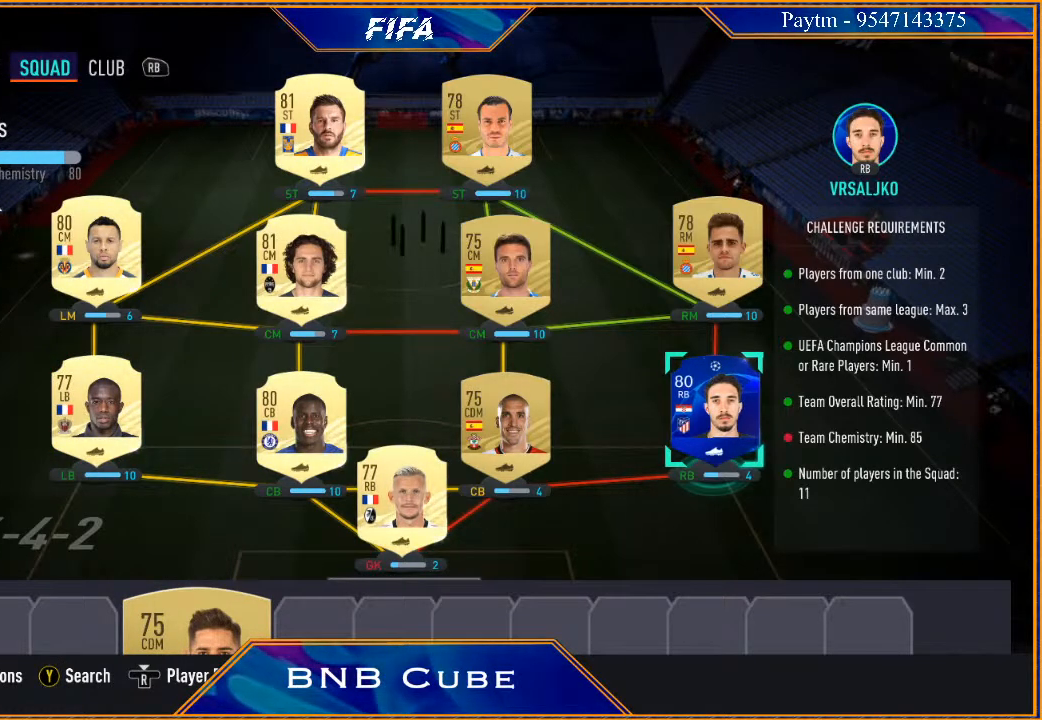
{"buttons": [], "left_stick": "center", "right_stick": "center", "events": []}
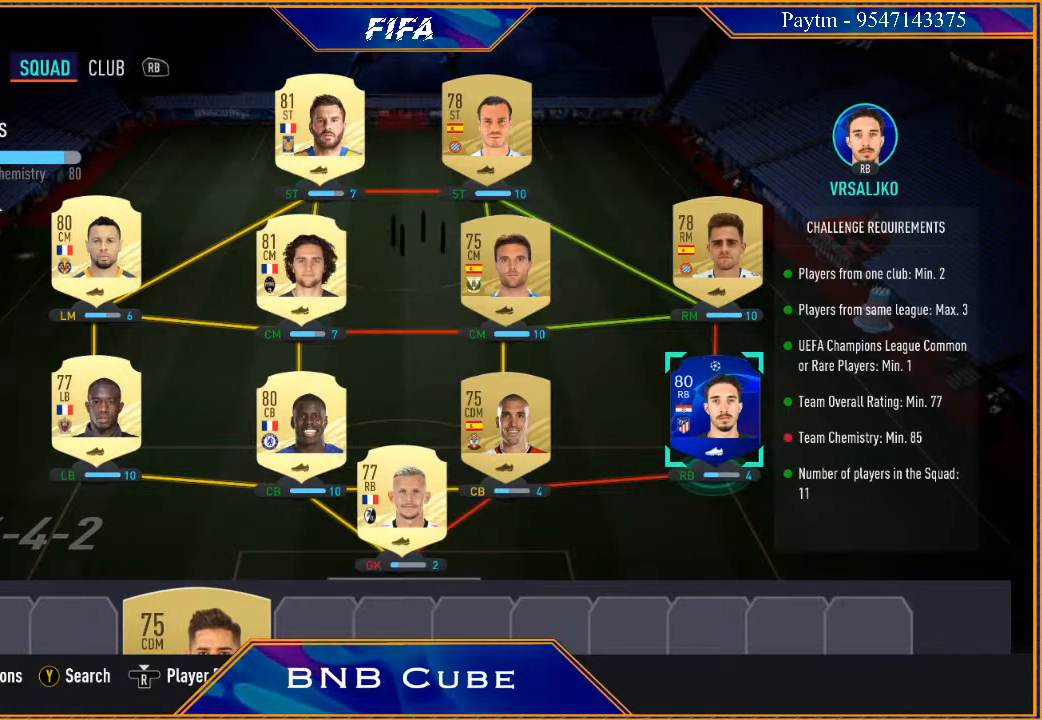
{"buttons": [], "left_stick": "center", "right_stick": "center", "events": []}
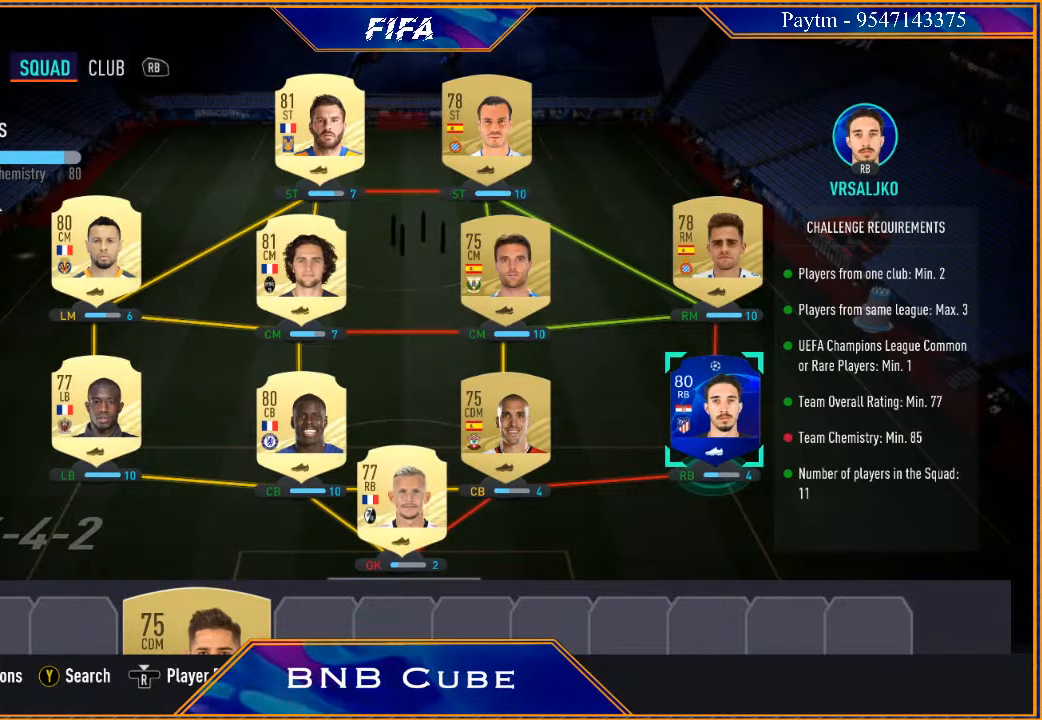
{"buttons": [], "left_stick": "center", "right_stick": "center", "events": []}
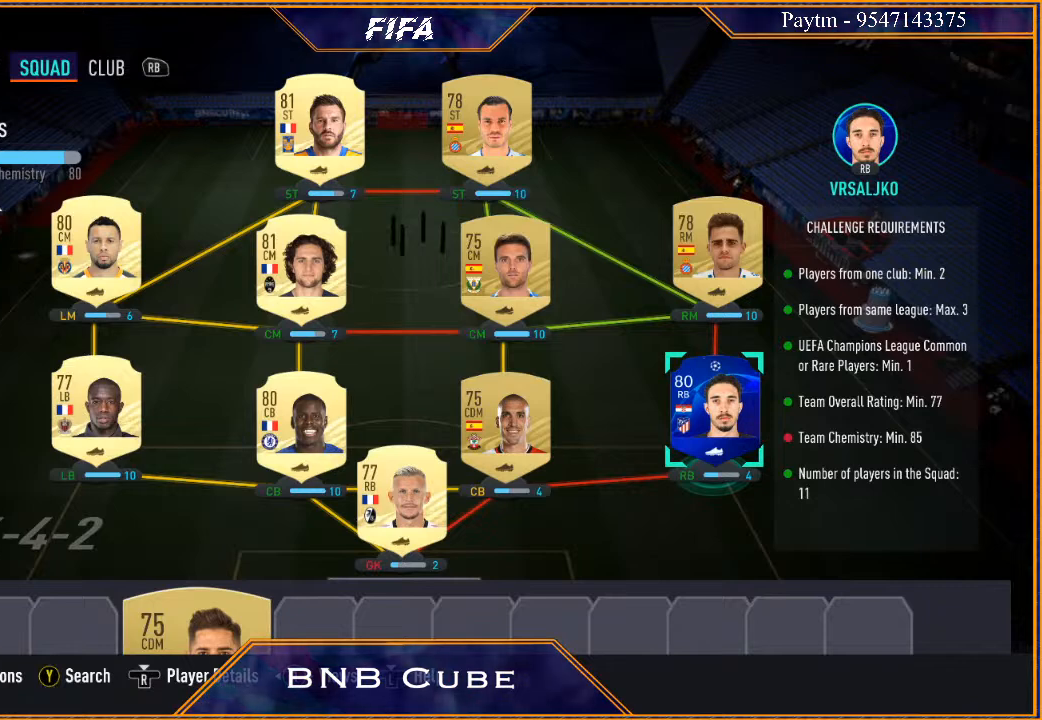
{"buttons": [], "left_stick": "center", "right_stick": "center", "events": []}
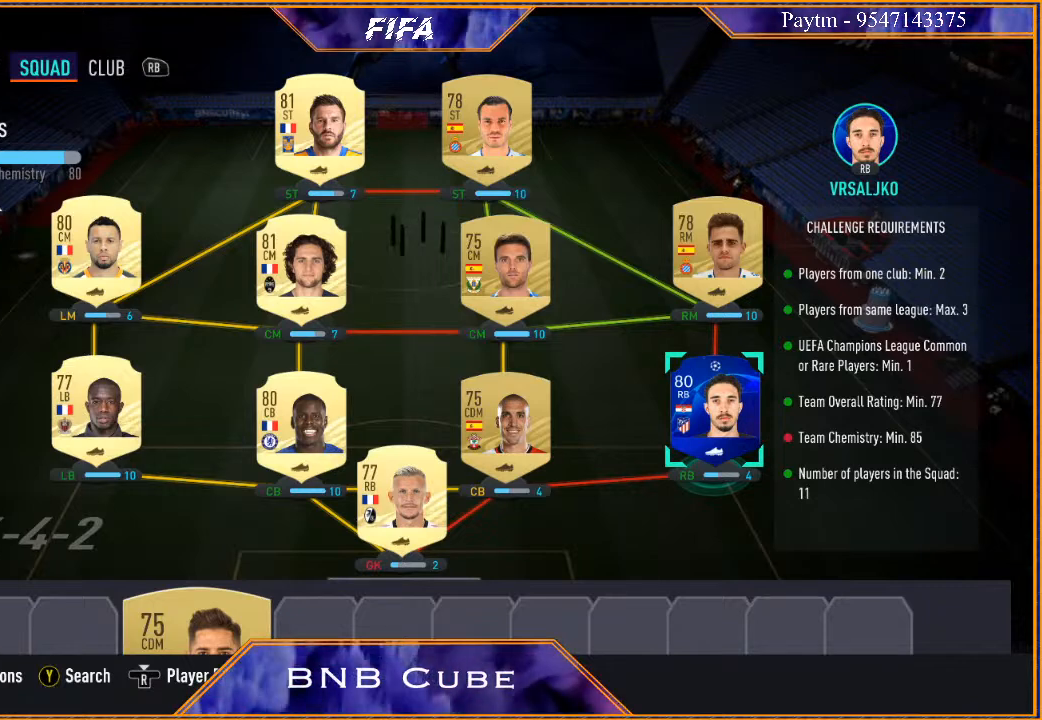
{"buttons": [], "left_stick": "center", "right_stick": "center", "events": []}
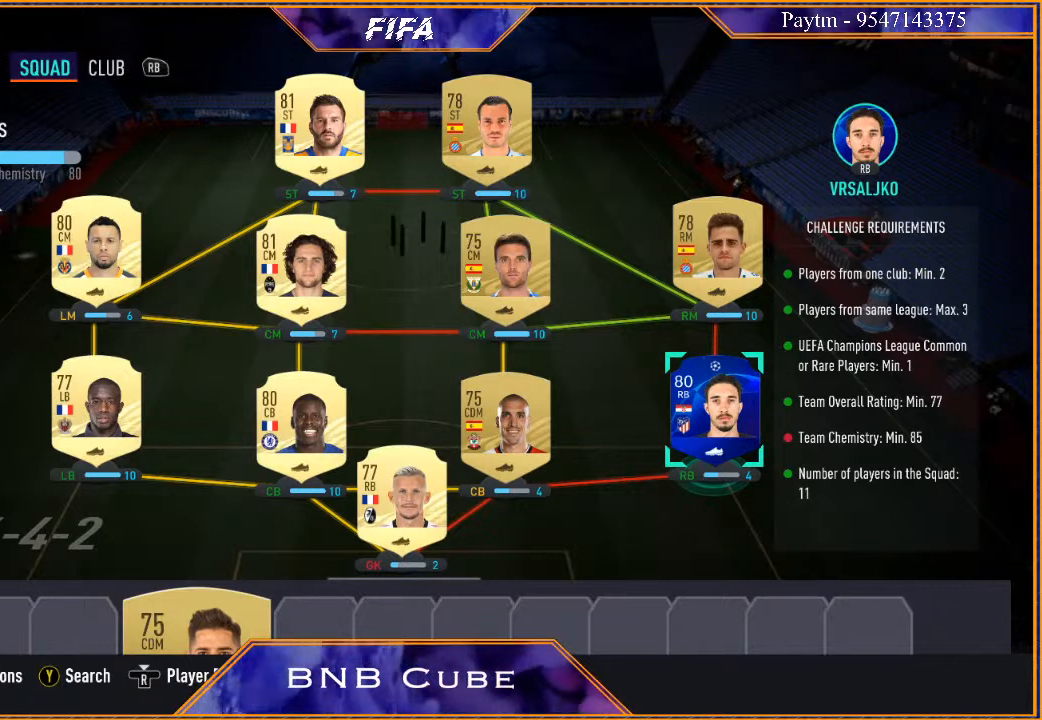
{"buttons": [], "left_stick": "center", "right_stick": "center", "events": []}
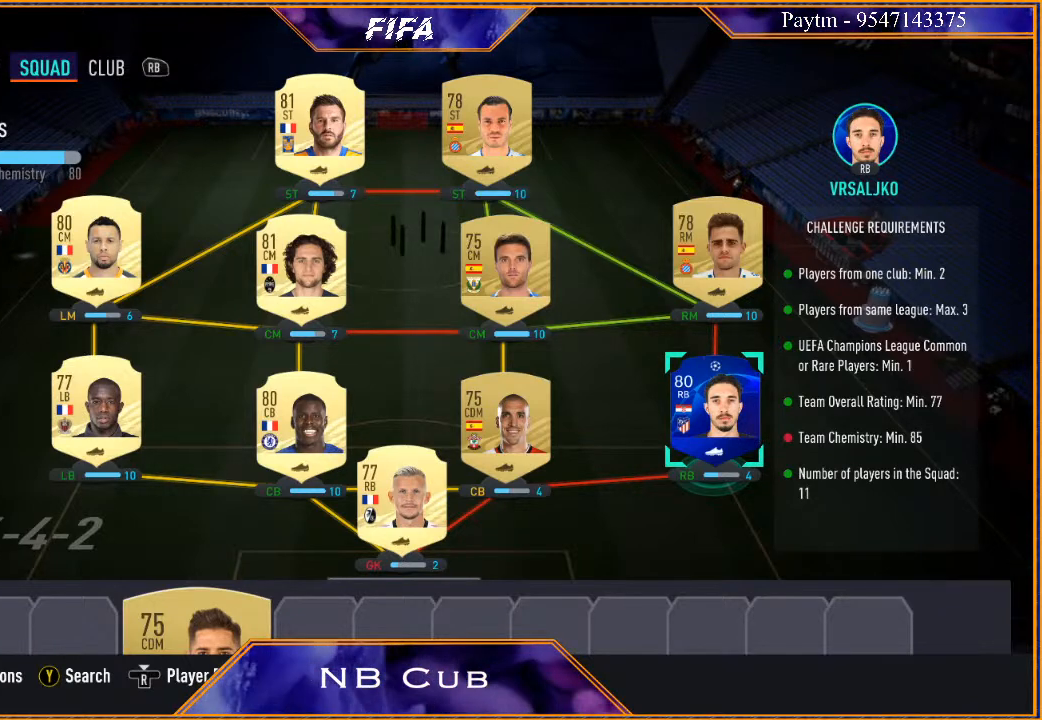
{"buttons": [], "left_stick": "center", "right_stick": "center", "events": []}
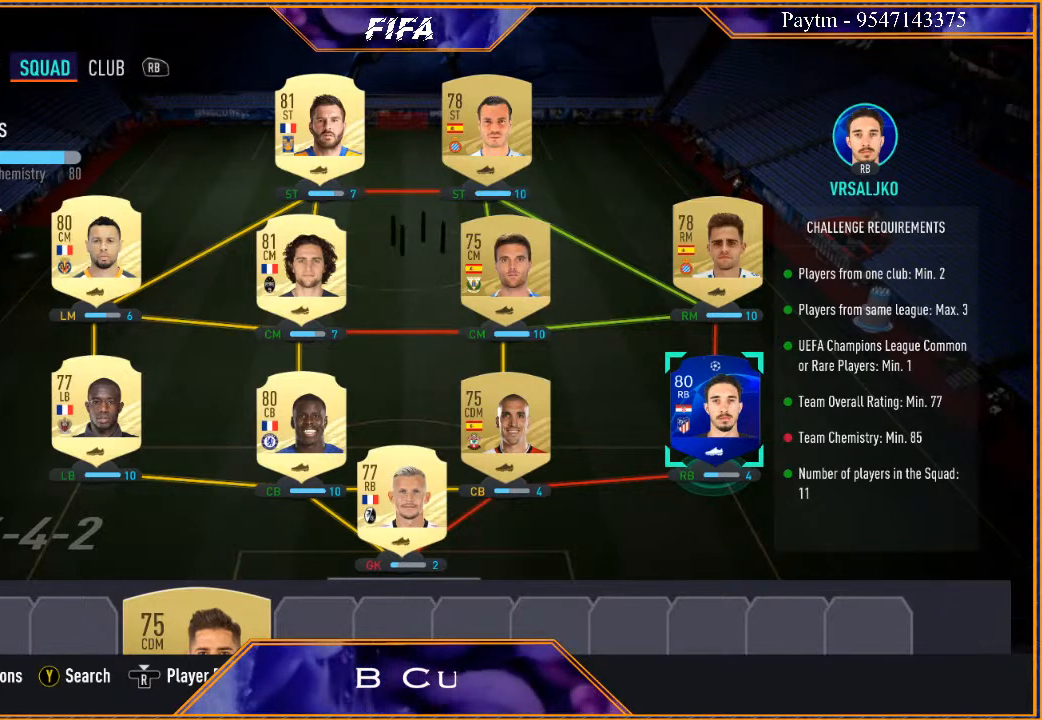
{"buttons": [], "left_stick": "center", "right_stick": "center", "events": []}
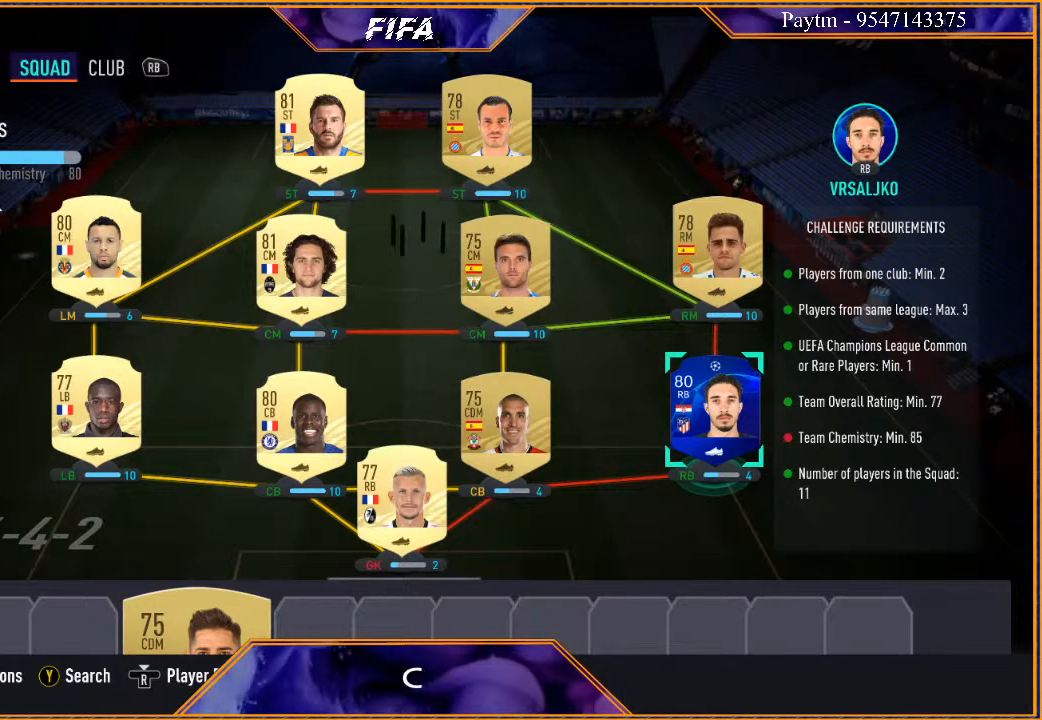
{"buttons": [], "left_stick": "down", "right_stick": "center", "events": [[200, "left_stick", "down"], [333, "left_stick", "center"], [433, "left_stick", "down"]]}
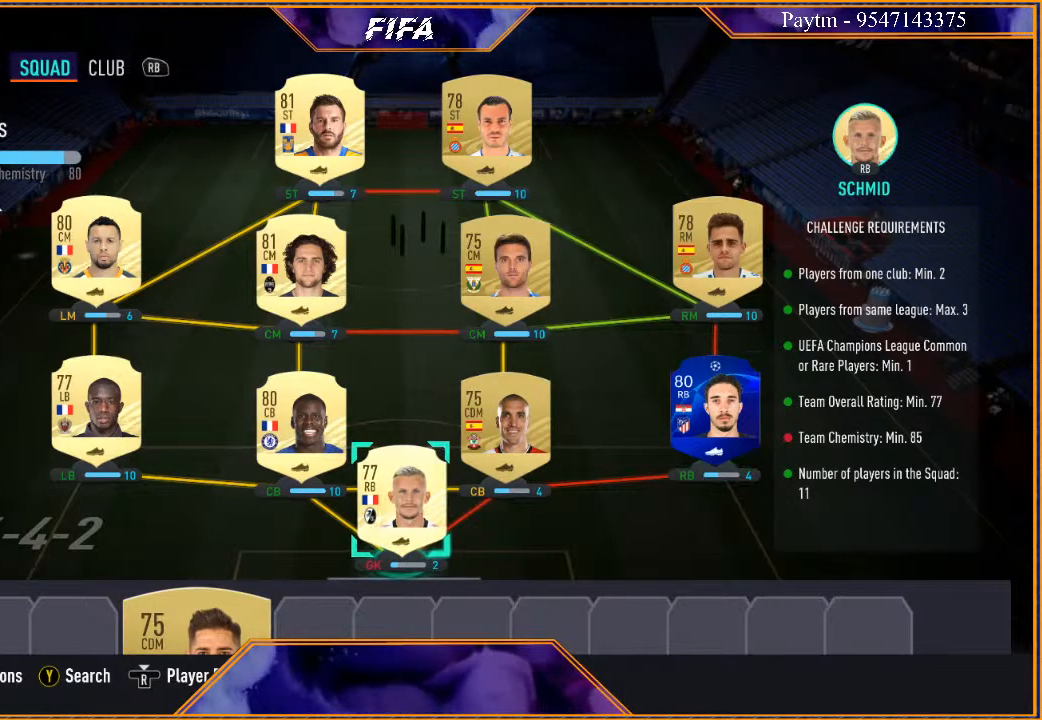
{"buttons": [], "left_stick": "right", "right_stick": "center", "events": [[67, "left_stick", "center"], [433, "left_stick", "right"]]}
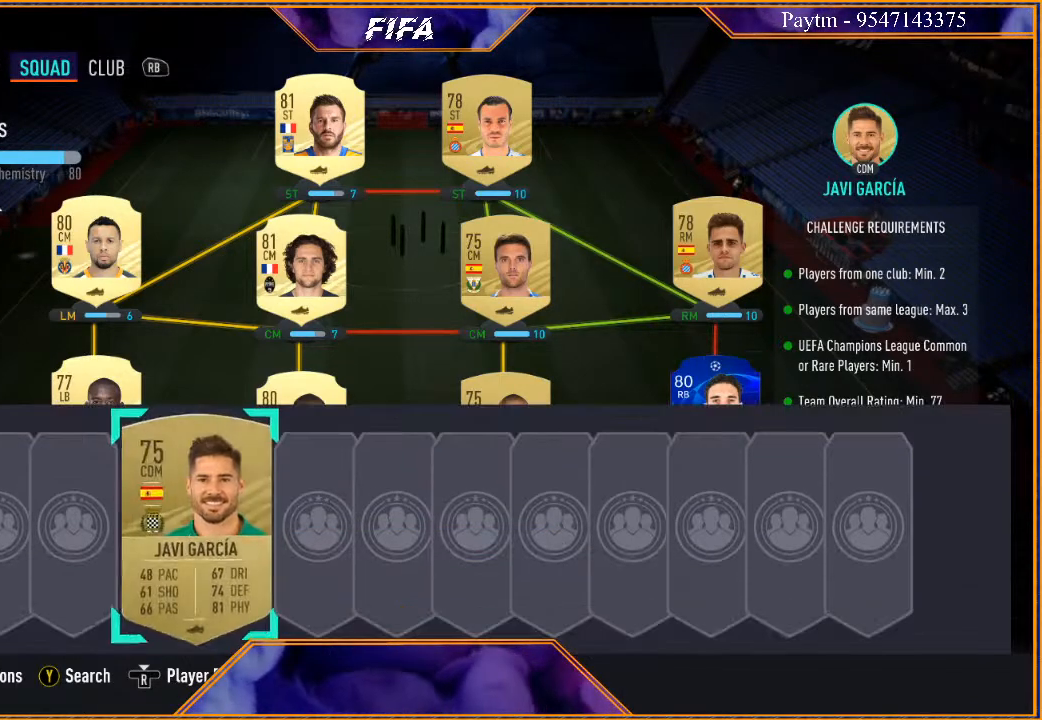
{"buttons": [], "left_stick": "center", "right_stick": "center", "events": [[133, "left_stick", "center"]]}
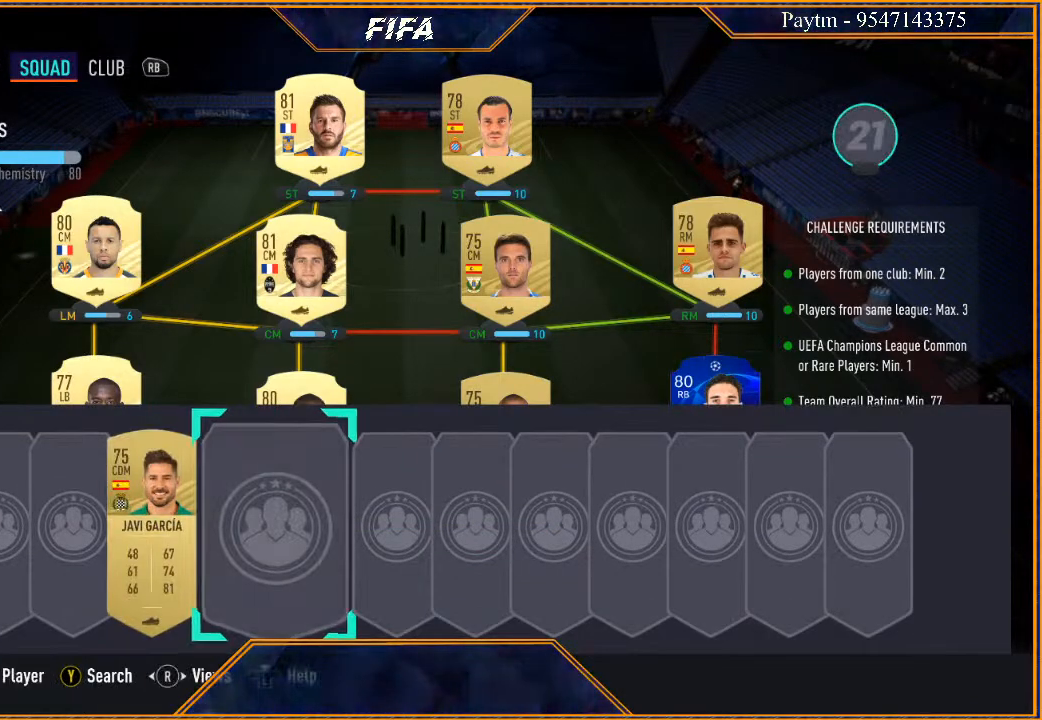
{"buttons": [], "left_stick": "center", "right_stick": "center", "events": [[133, "A", "down"], [267, "A", "up"]]}
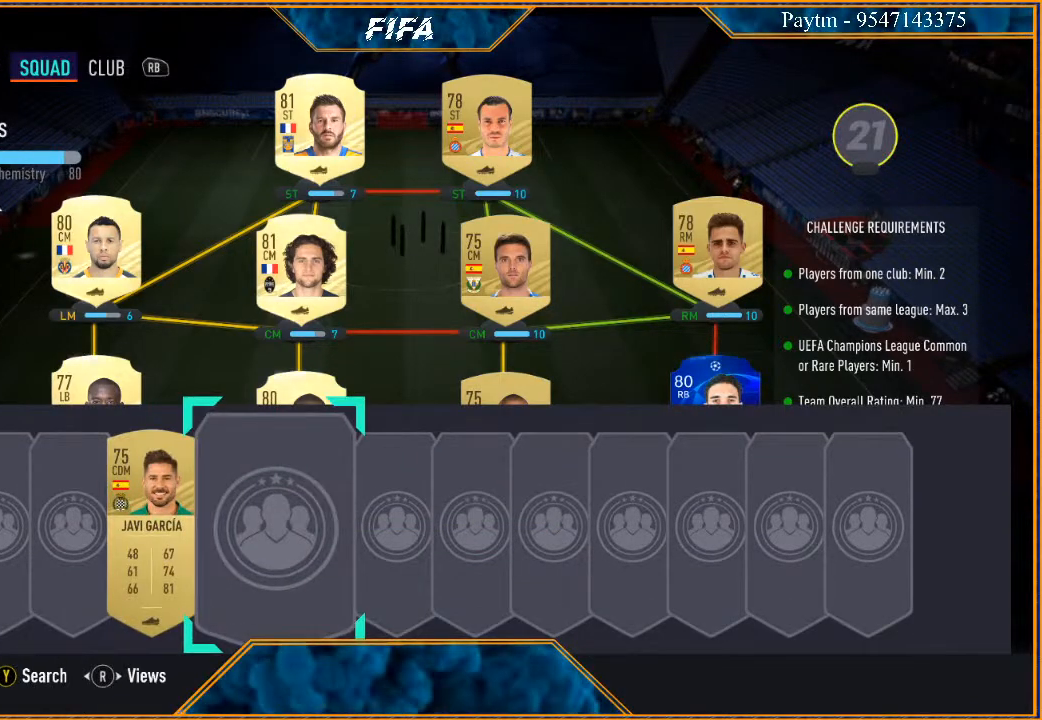
{"buttons": ["B"], "left_stick": "center", "right_stick": "center", "events": [[500, "B", "down"]]}
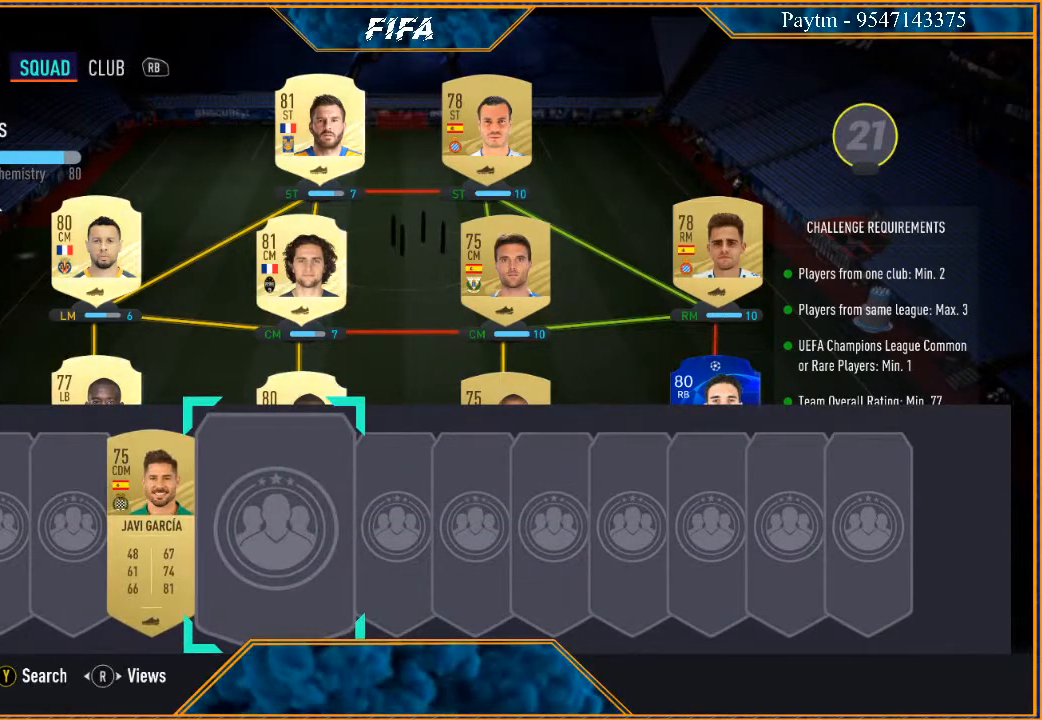
{"buttons": [], "left_stick": "up", "right_stick": "center", "events": [[133, "B", "up"], [433, "left_stick", "up"]]}
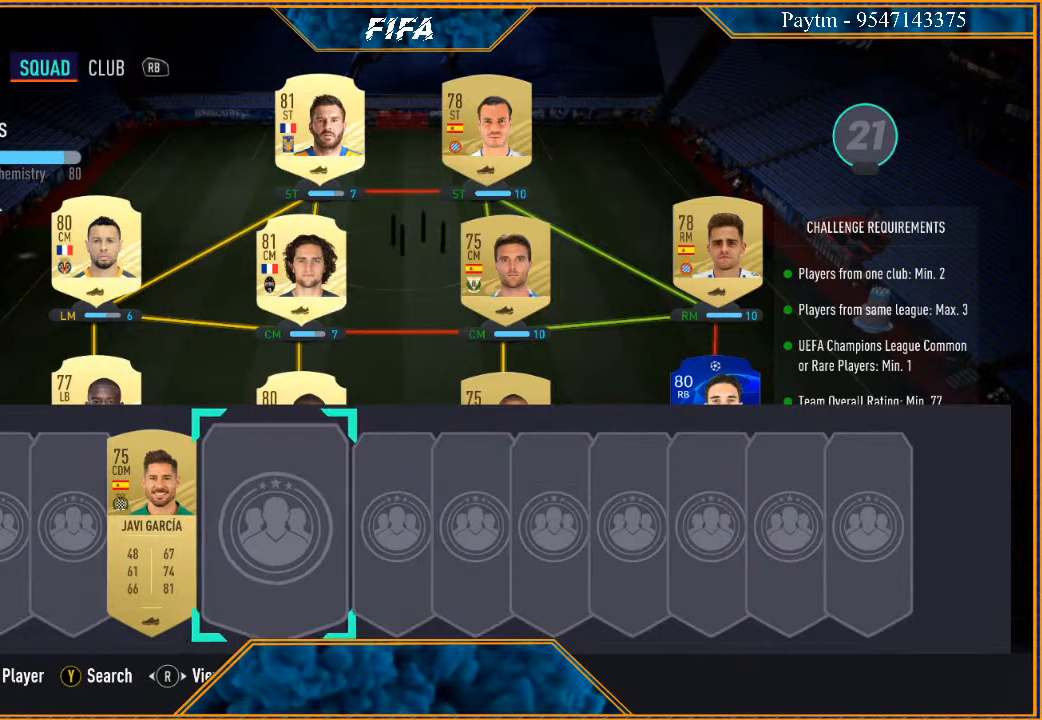
{"buttons": [], "left_stick": "center", "right_stick": "center", "events": [[67, "left_stick", "center"]]}
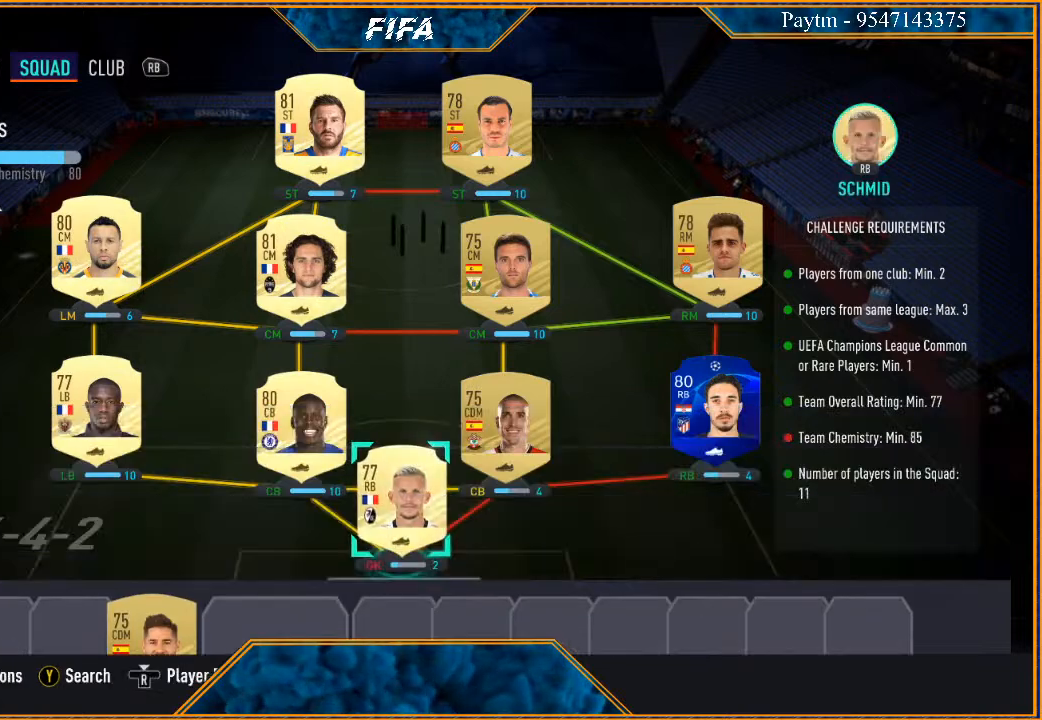
{"buttons": [], "left_stick": "center", "right_stick": "center", "events": [[233, "left_stick", "down"], [400, "left_stick", "center"]]}
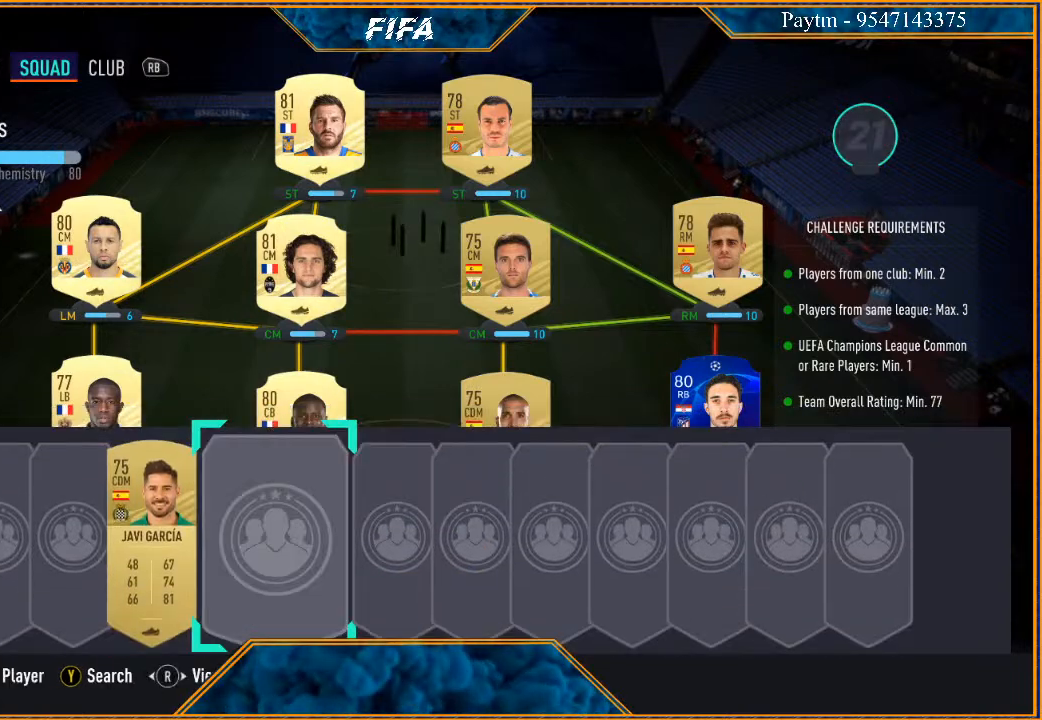
{"buttons": [], "left_stick": "center", "right_stick": "center", "events": [[267, "left_stick", "left"], [467, "left_stick", "center"]]}
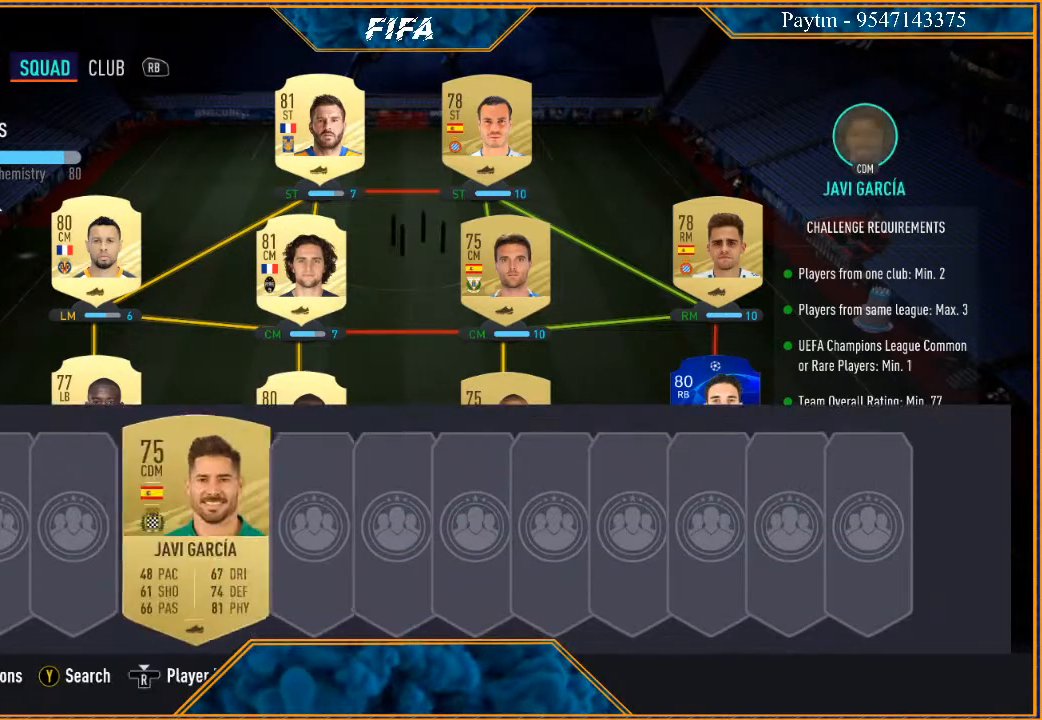
{"buttons": [], "left_stick": "center", "right_stick": "center", "events": [[133, "A", "down"], [233, "A", "up"], [300, "left_stick", "up"], [467, "left_stick", "center"]]}